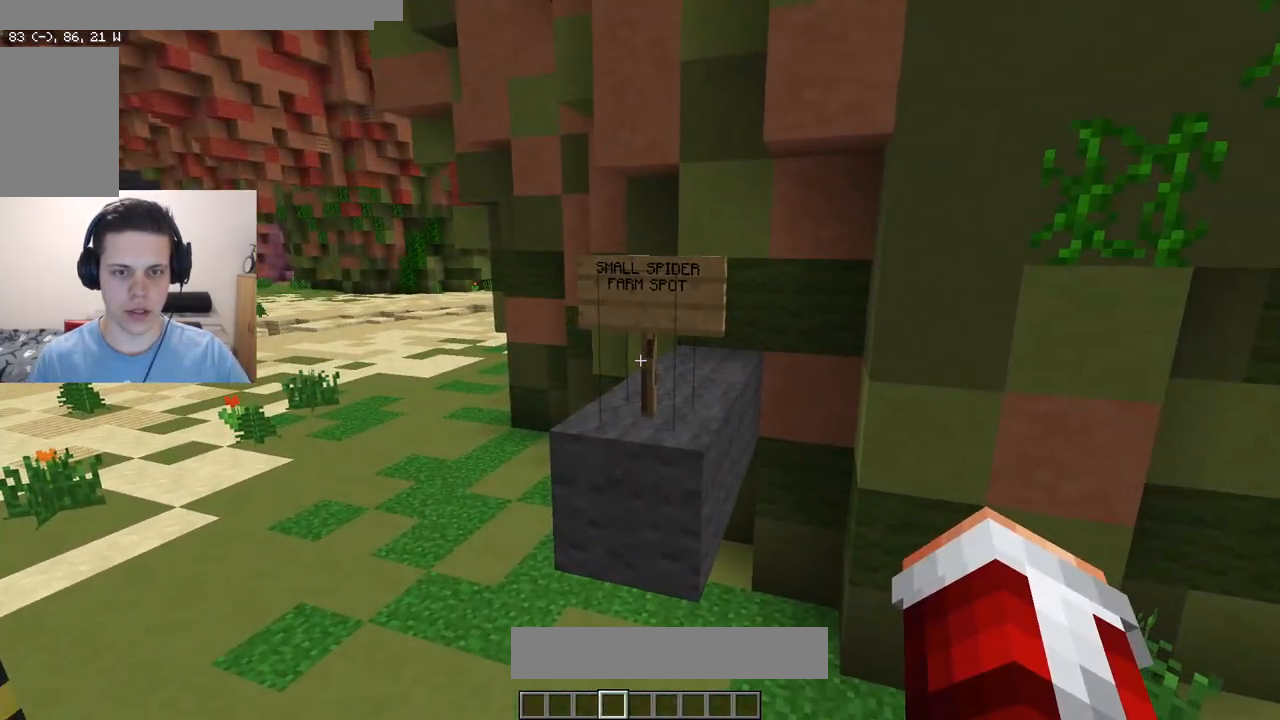
Gameplay with keyboard and mouse; each line is a JSON object with the keys and mouse buttons held at the frame after it. "events" lists presses ("down") and releases ("up") of "a", "d", "s", "w", "mouse_left" and "mouse_right" between this image and that frame as [ms after this image, input, new state], when the widget could be followed in between. "mouse_left", "mouse_right" = the "left", "right" buttons of the "mouse" list. No other keys are recorded. Fast repeated clicks can show as one long hold. Mouse movement is not recorded.
{"keys": ["s"], "mouse": [], "events": []}
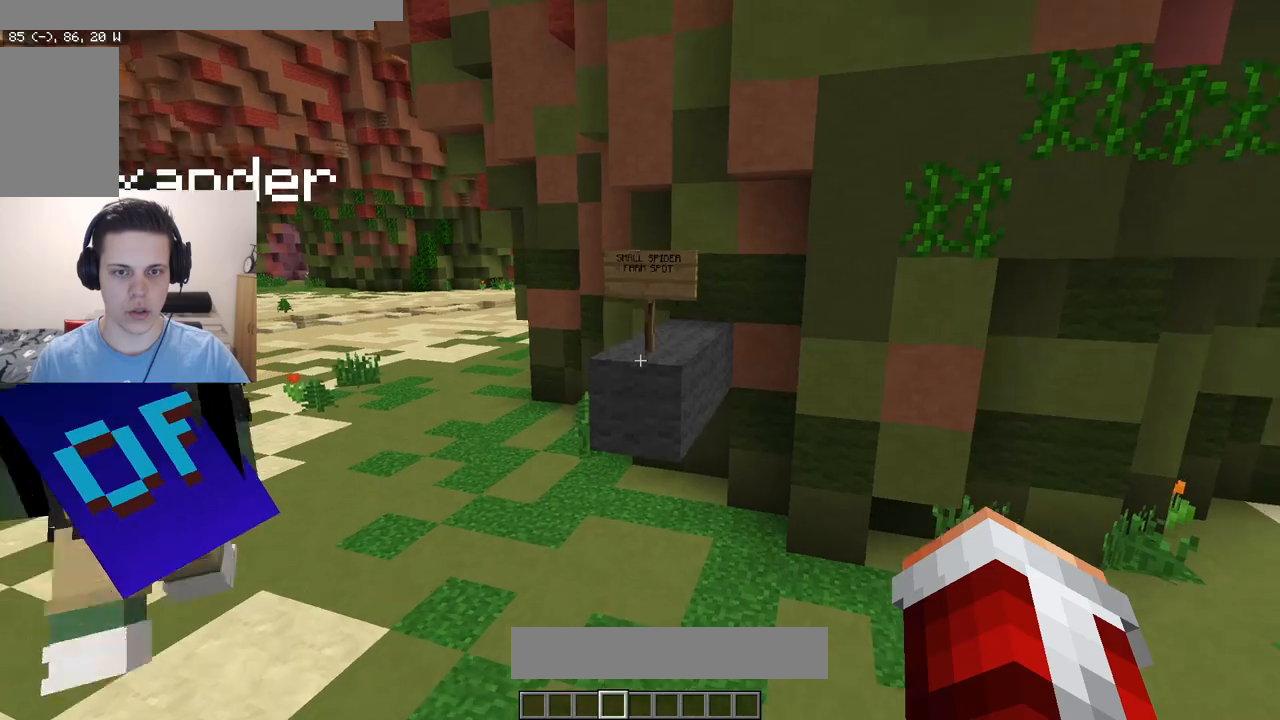
{"keys": ["a", "w"], "mouse": [], "events": [[50, "w", "down"], [67, "a", "down"], [133, "s", "up"]]}
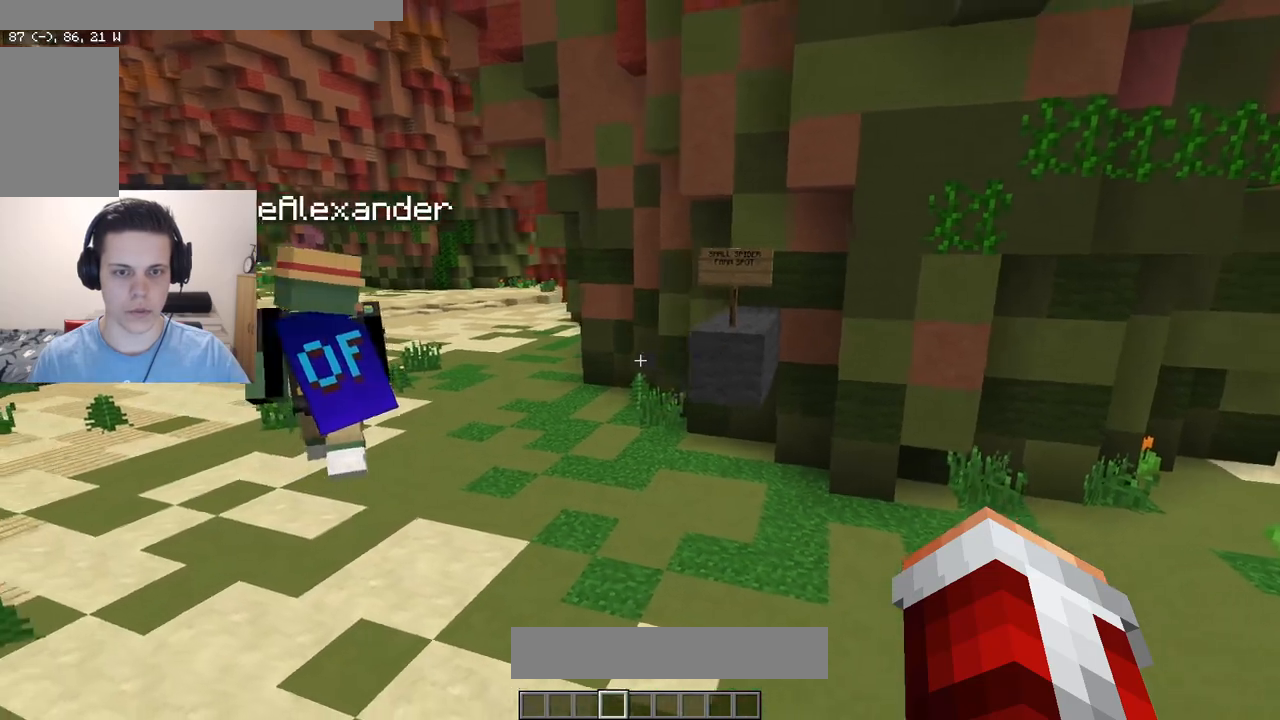
{"keys": ["s"], "mouse": [], "events": [[17, "mouse_left", "down"], [267, "mouse_left", "up"], [350, "s", "down"], [350, "w", "up"], [467, "a", "up"]]}
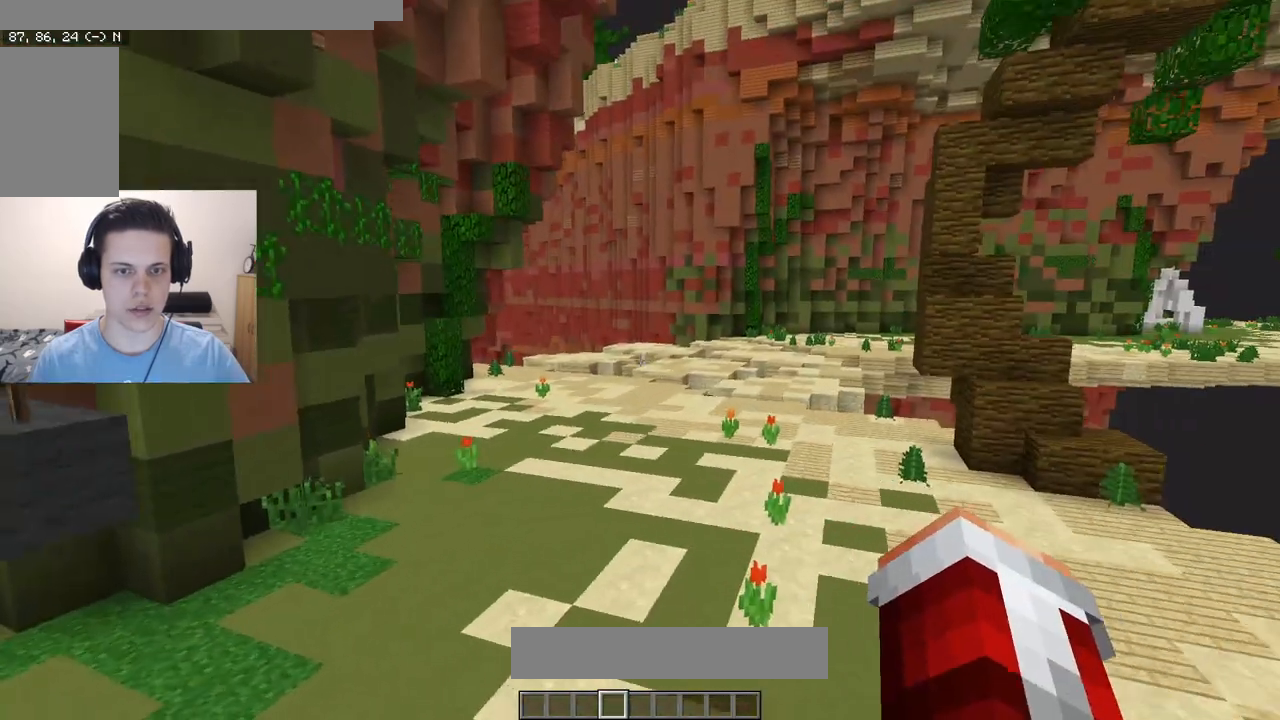
{"keys": ["a", "w"], "mouse": [], "events": [[217, "a", "down"], [300, "w", "down"], [400, "s", "up"]]}
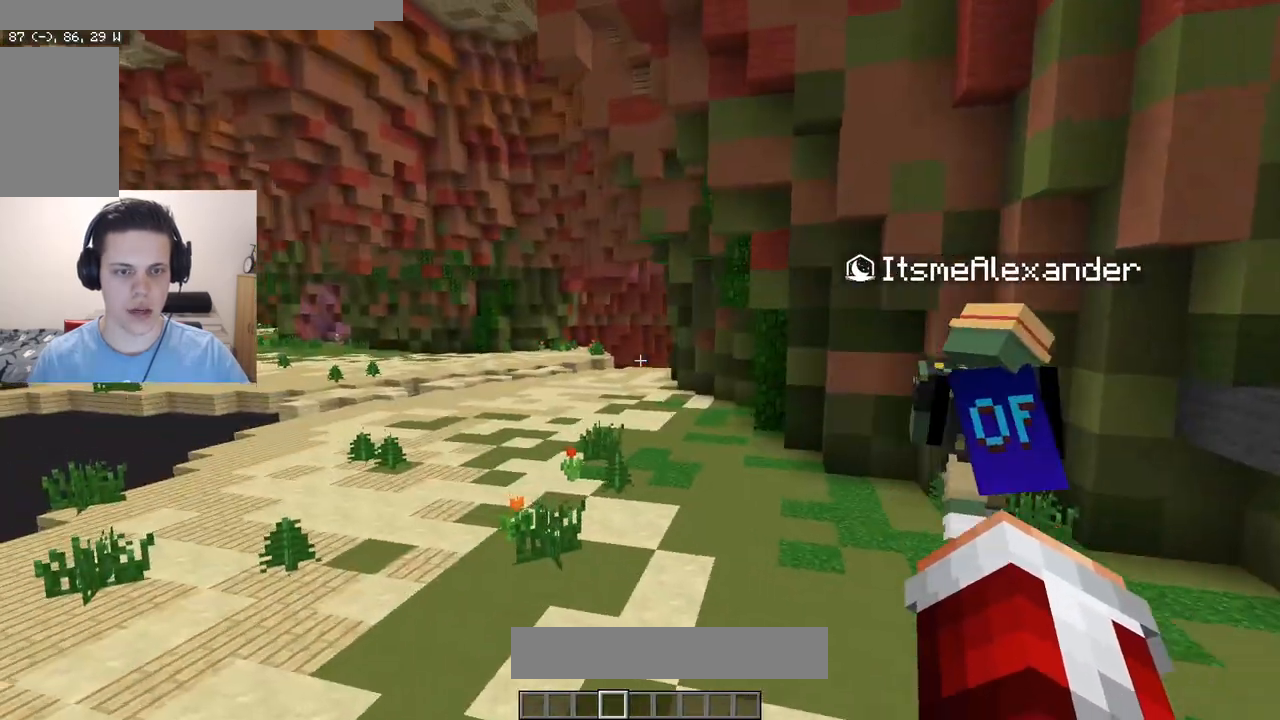
{"keys": ["d", "w"], "mouse": ["left"], "events": [[233, "a", "up"], [333, "d", "down"], [500, "mouse_left", "down"]]}
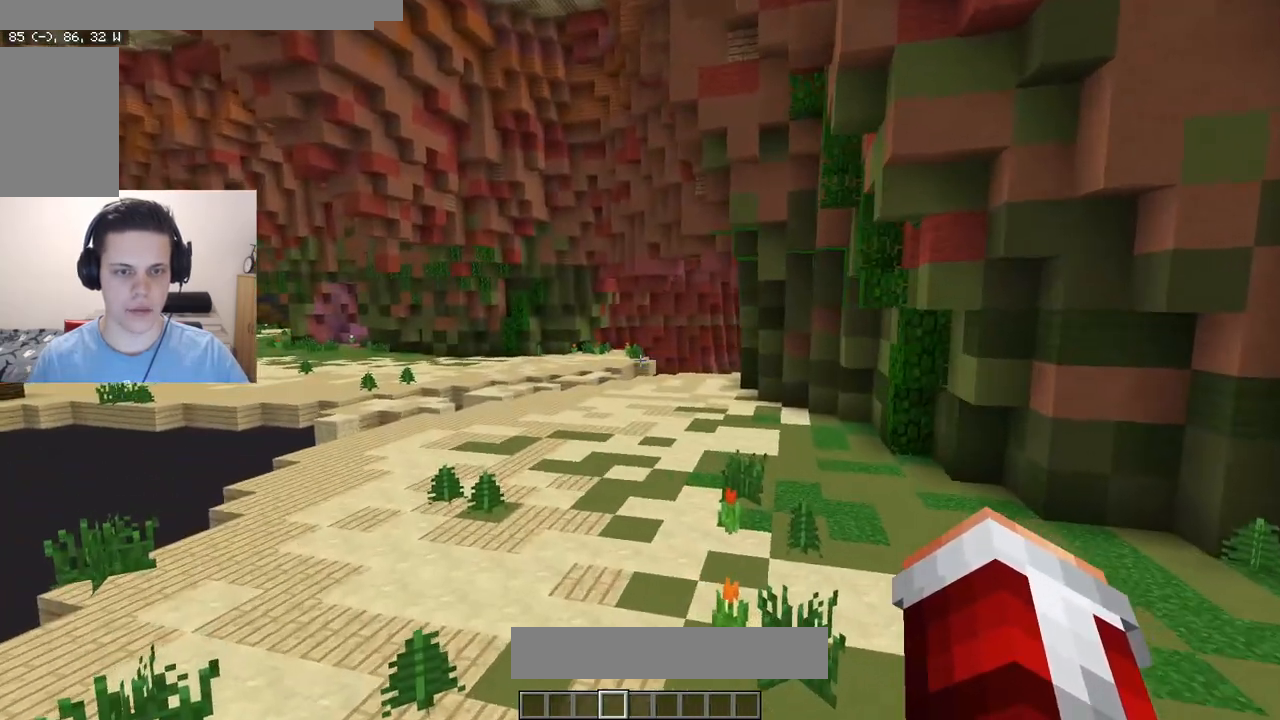
{"keys": ["w"], "mouse": ["left"], "events": [[83, "mouse_left", "up"], [150, "mouse_left", "down"], [217, "d", "up"]]}
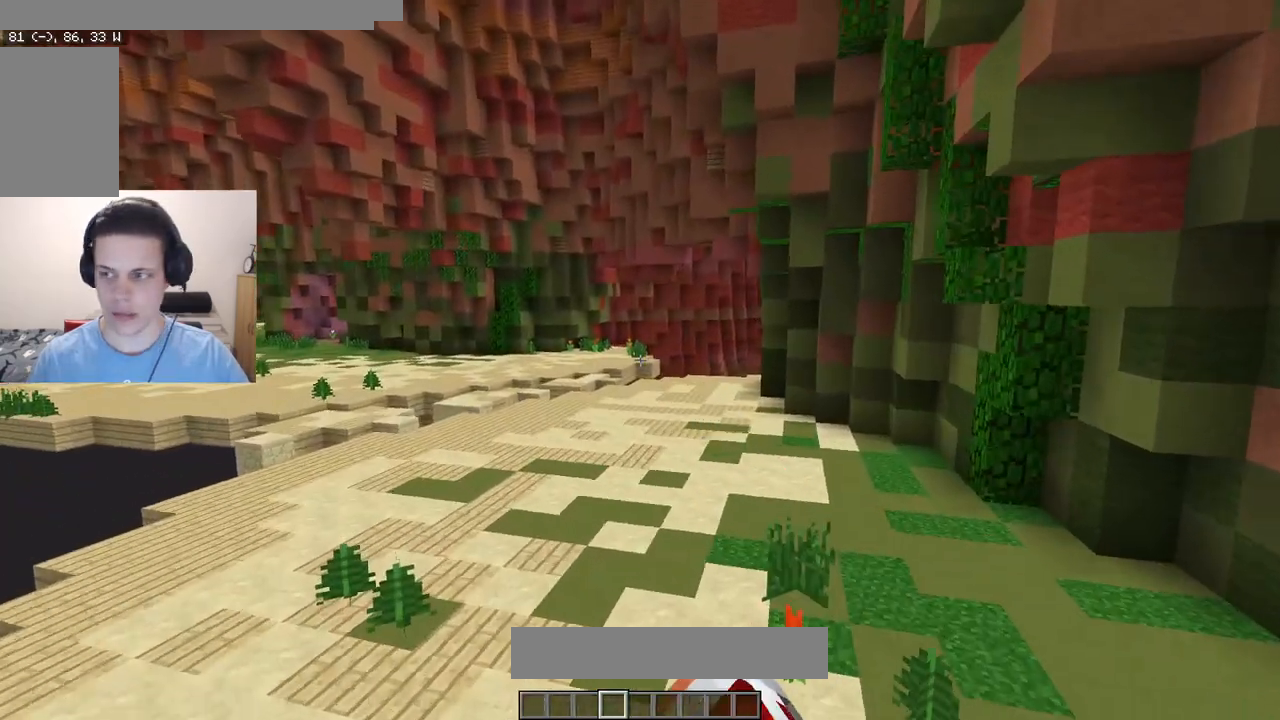
{"keys": [], "mouse": [], "events": [[283, "w", "up"], [333, "mouse_left", "up"]]}
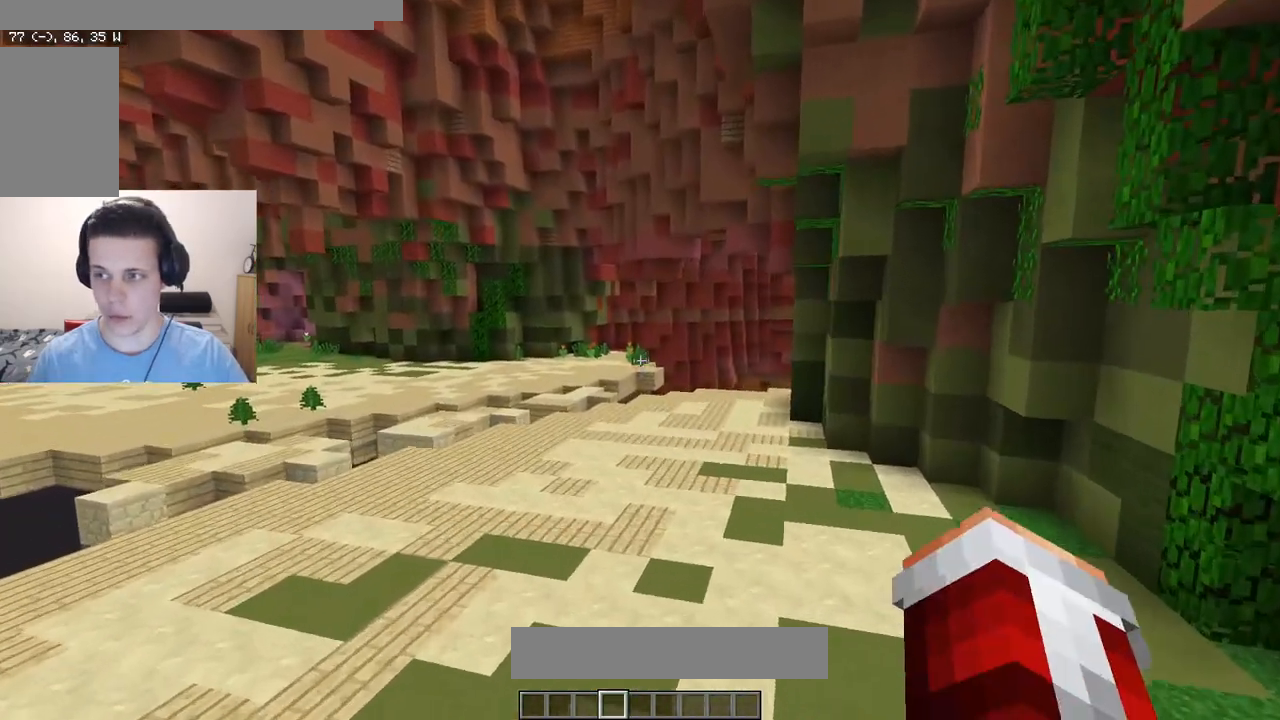
{"keys": ["d", "w"], "mouse": [], "events": [[17, "w", "down"], [450, "d", "down"]]}
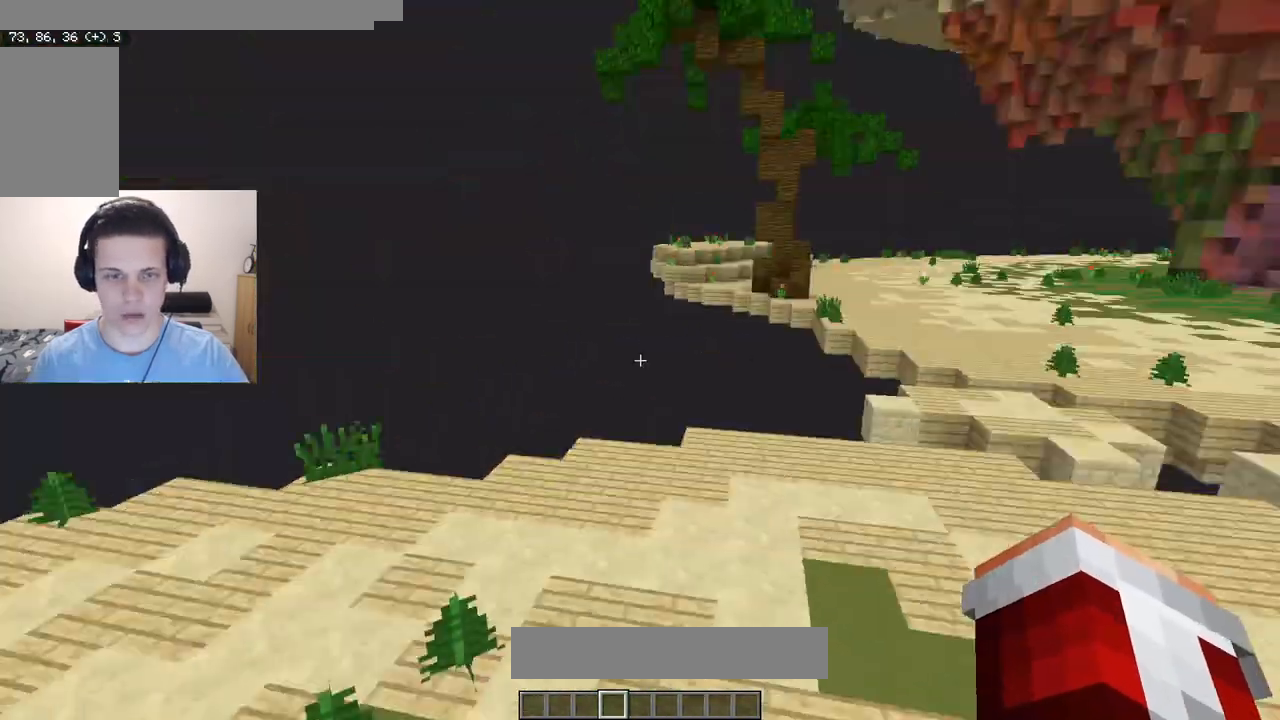
{"keys": ["d"], "mouse": [], "events": [[17, "d", "up"], [450, "w", "up"], [483, "d", "down"]]}
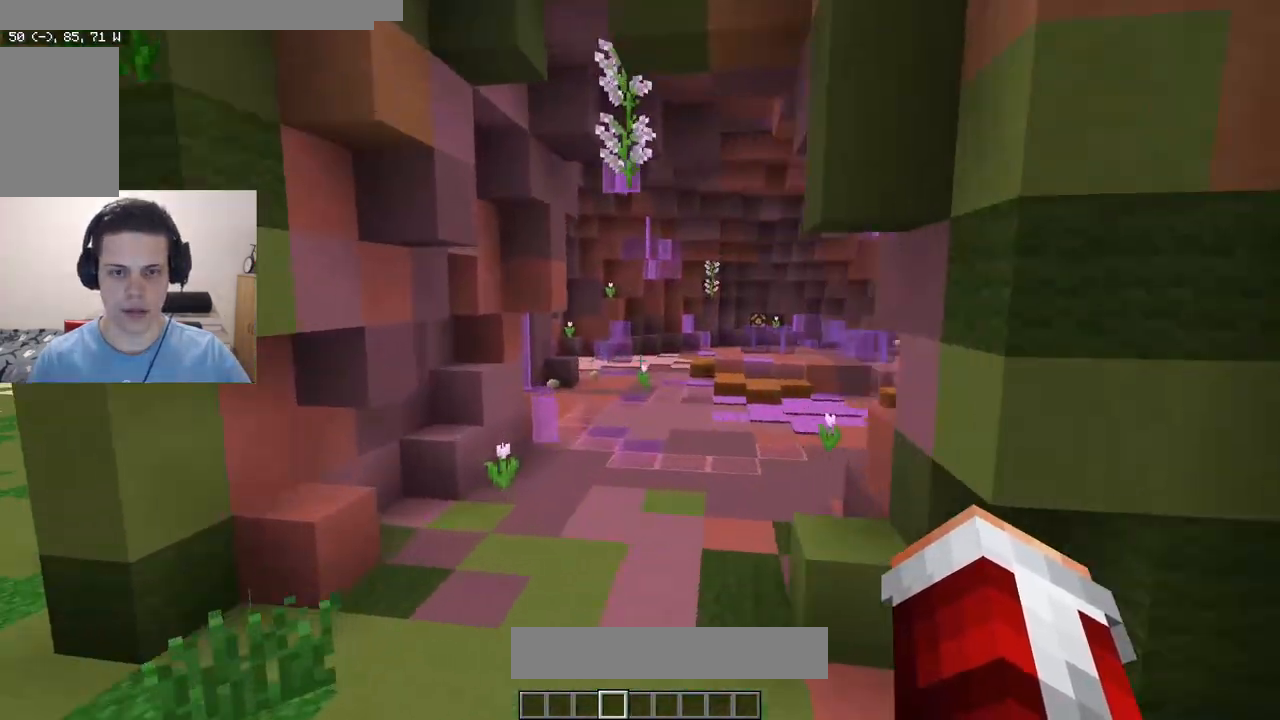
{"keys": ["s"], "mouse": [], "events": [[317, "d", "up"], [367, "s", "down"]]}
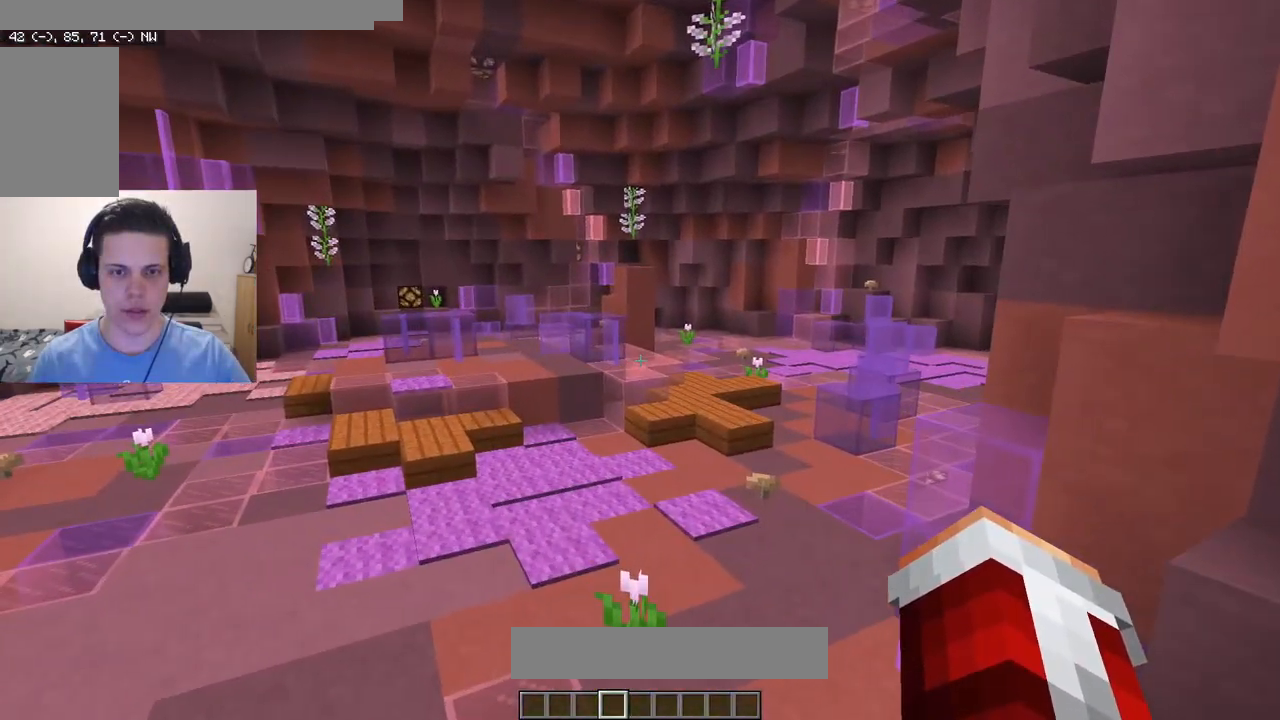
{"keys": ["s"], "mouse": [], "events": []}
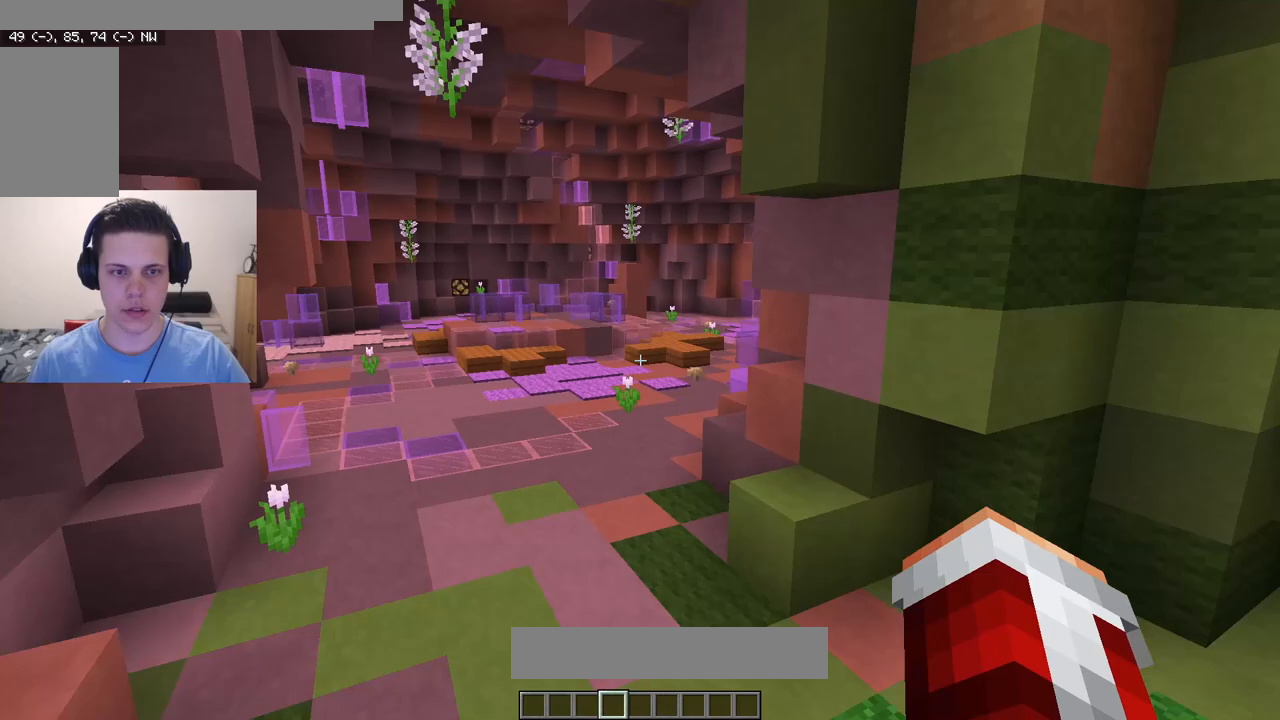
{"keys": ["a"], "mouse": [], "events": [[117, "a", "down"], [183, "s", "up"]]}
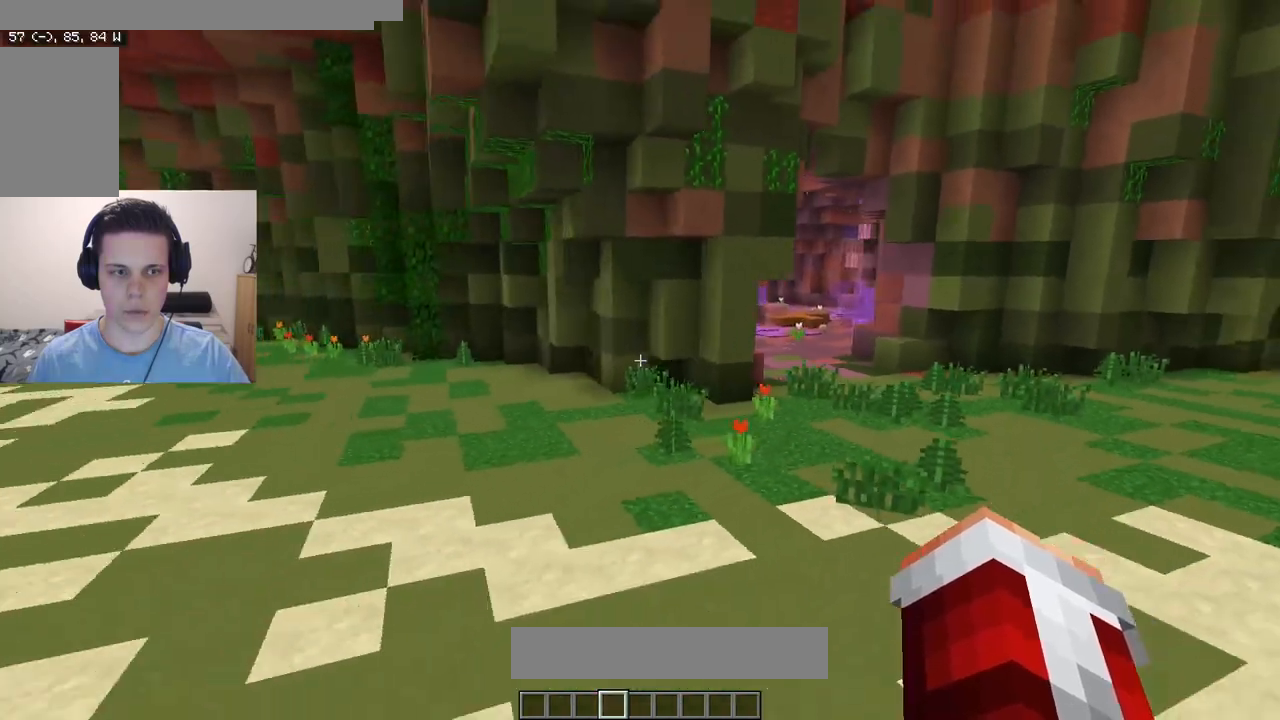
{"keys": ["a", "w"], "mouse": [], "events": [[17, "a", "up"], [67, "d", "down"], [317, "a", "down"], [333, "d", "up"], [500, "w", "down"]]}
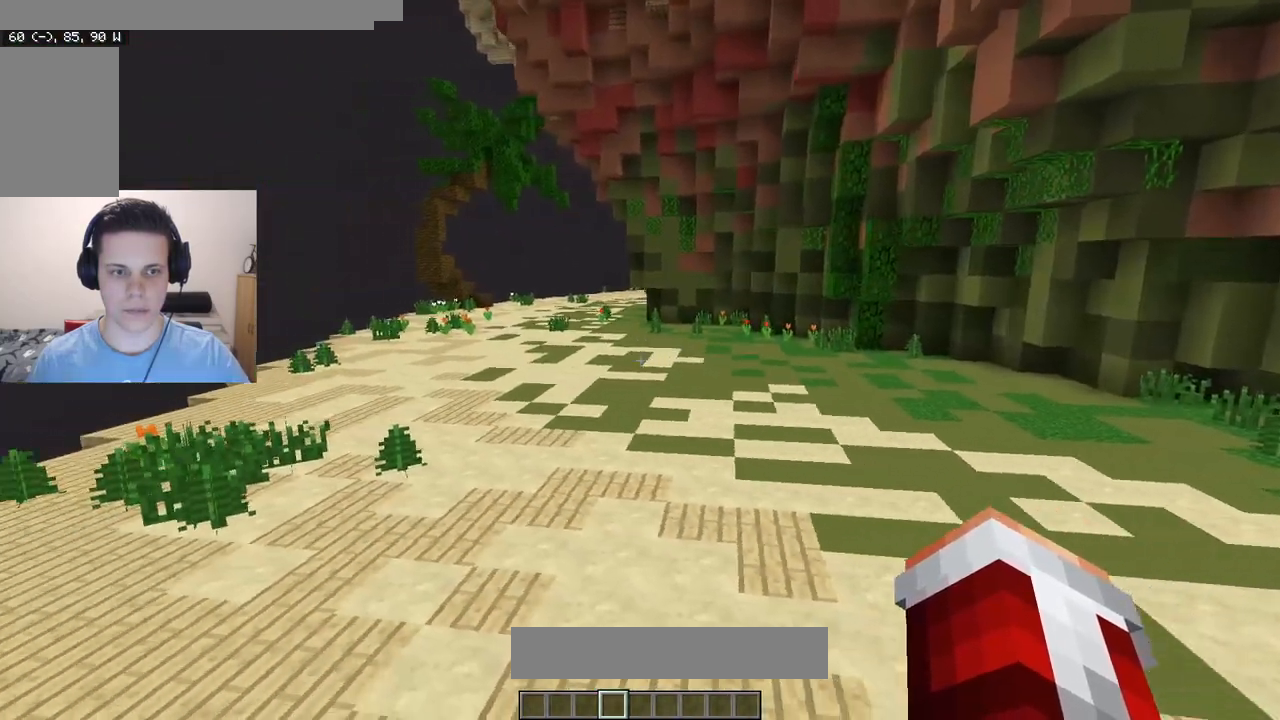
{"keys": [], "mouse": [], "events": [[217, "a", "up"], [433, "w", "up"]]}
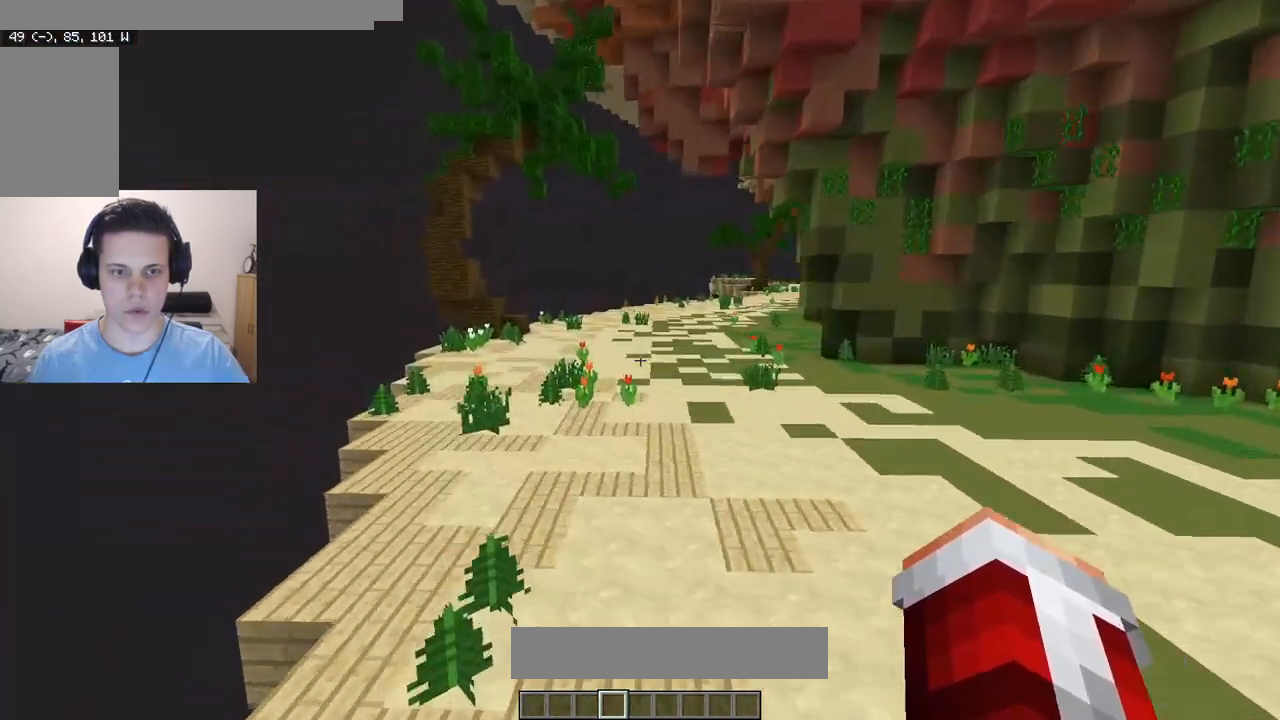
{"keys": ["w"], "mouse": [], "events": [[283, "w", "down"]]}
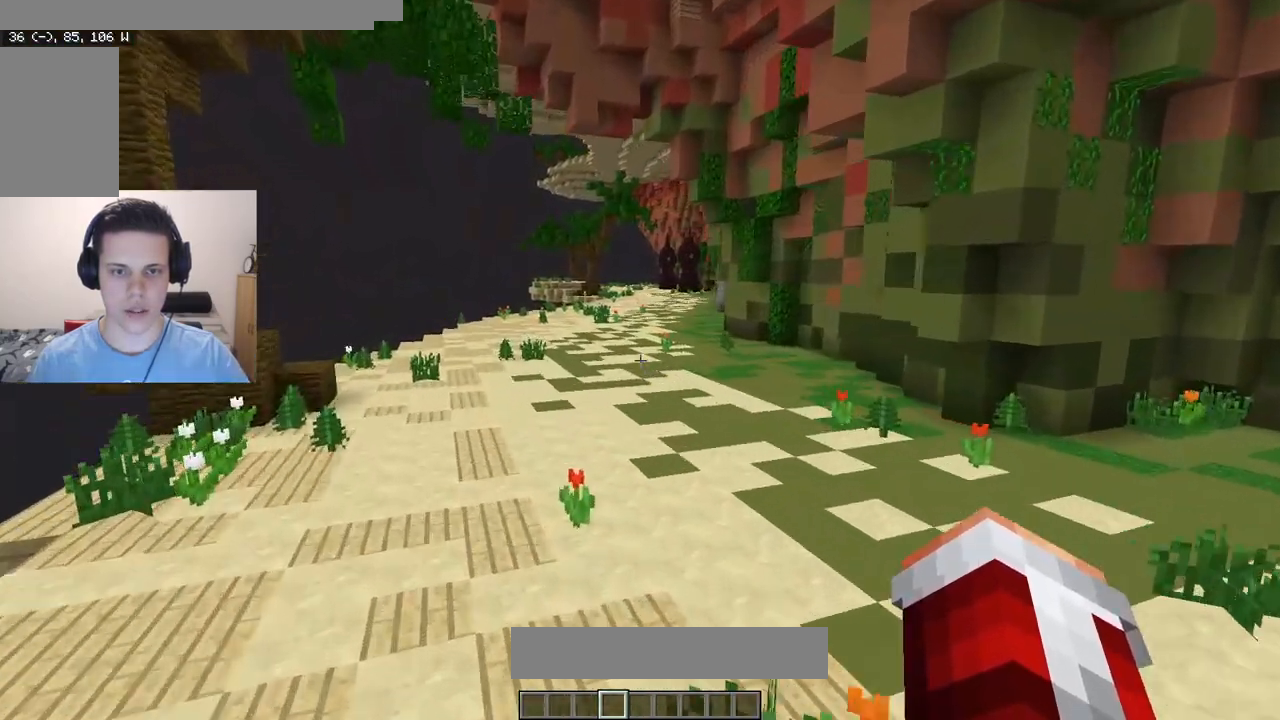
{"keys": [], "mouse": ["right"], "events": [[133, "mouse_right", "down"], [133, "w", "up"], [233, "a", "down"], [283, "mouse_right", "up"], [367, "a", "up"], [450, "mouse_right", "down"]]}
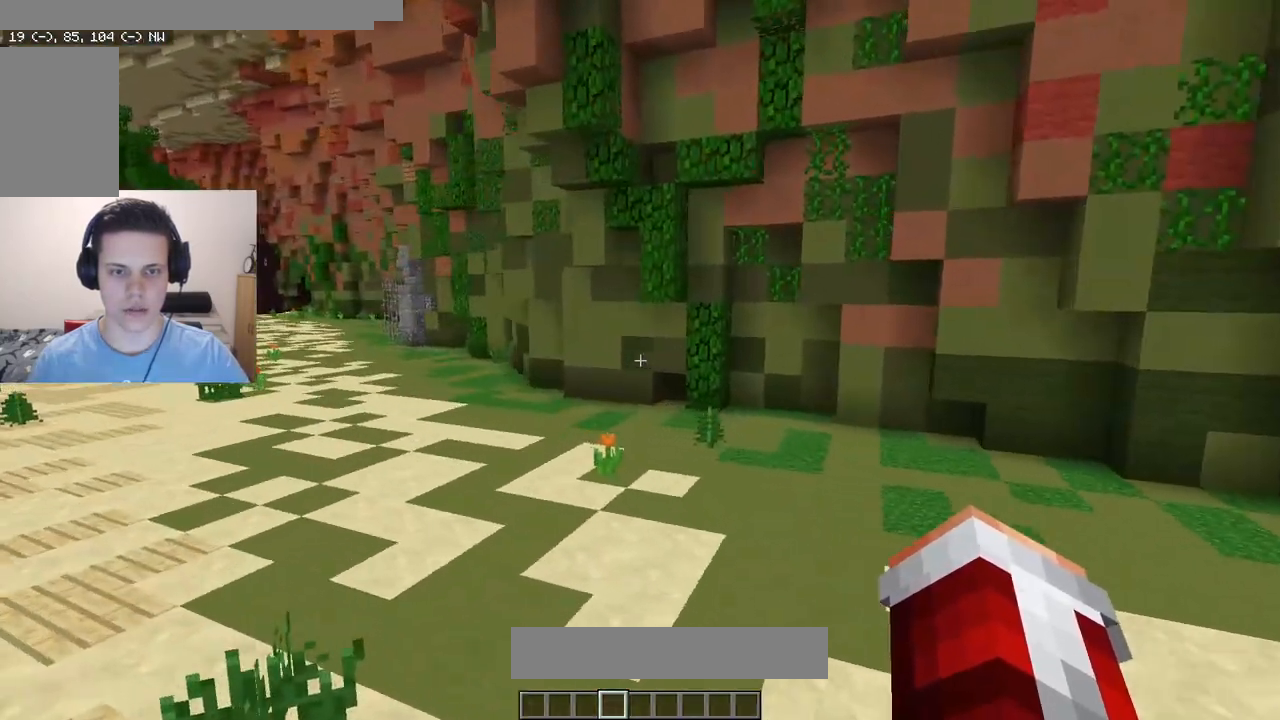
{"keys": [], "mouse": [], "events": [[17, "mouse_right", "up"], [33, "d", "down"], [233, "mouse_right", "down"], [267, "w", "down"], [383, "mouse_right", "up"], [467, "d", "up"], [483, "w", "up"]]}
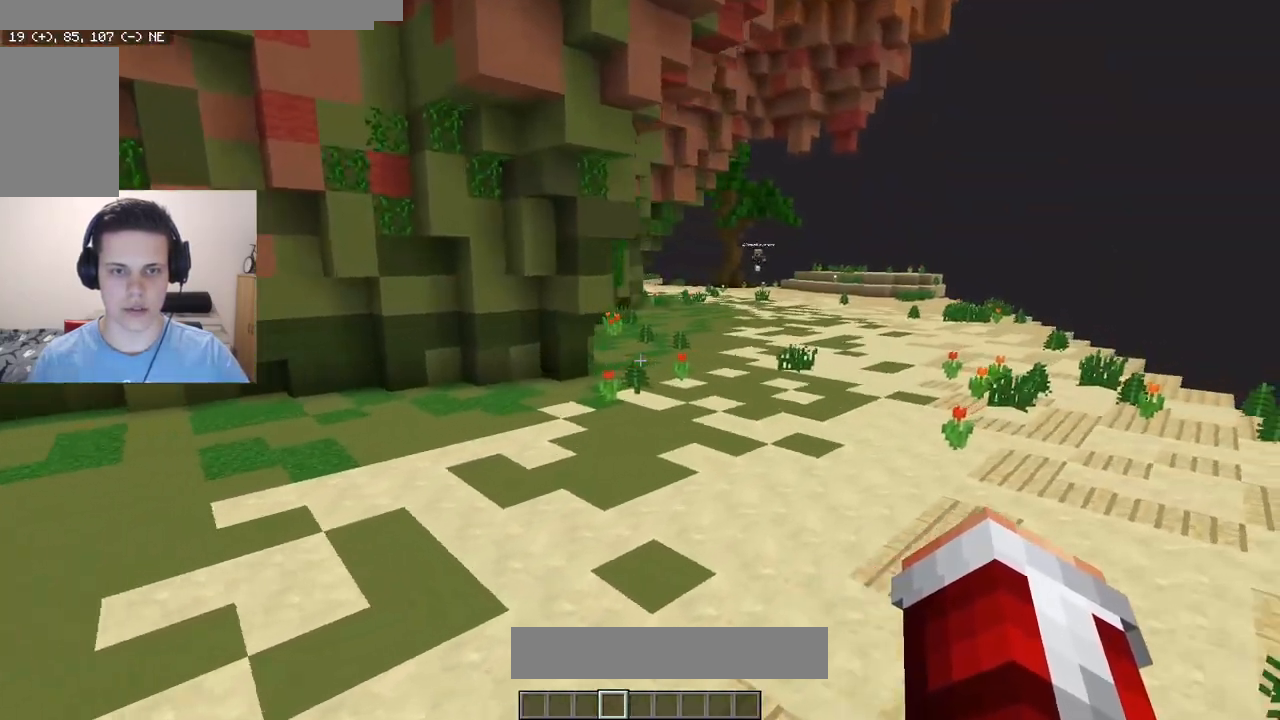
{"keys": [], "mouse": [], "events": [[117, "a", "down"], [350, "a", "up"]]}
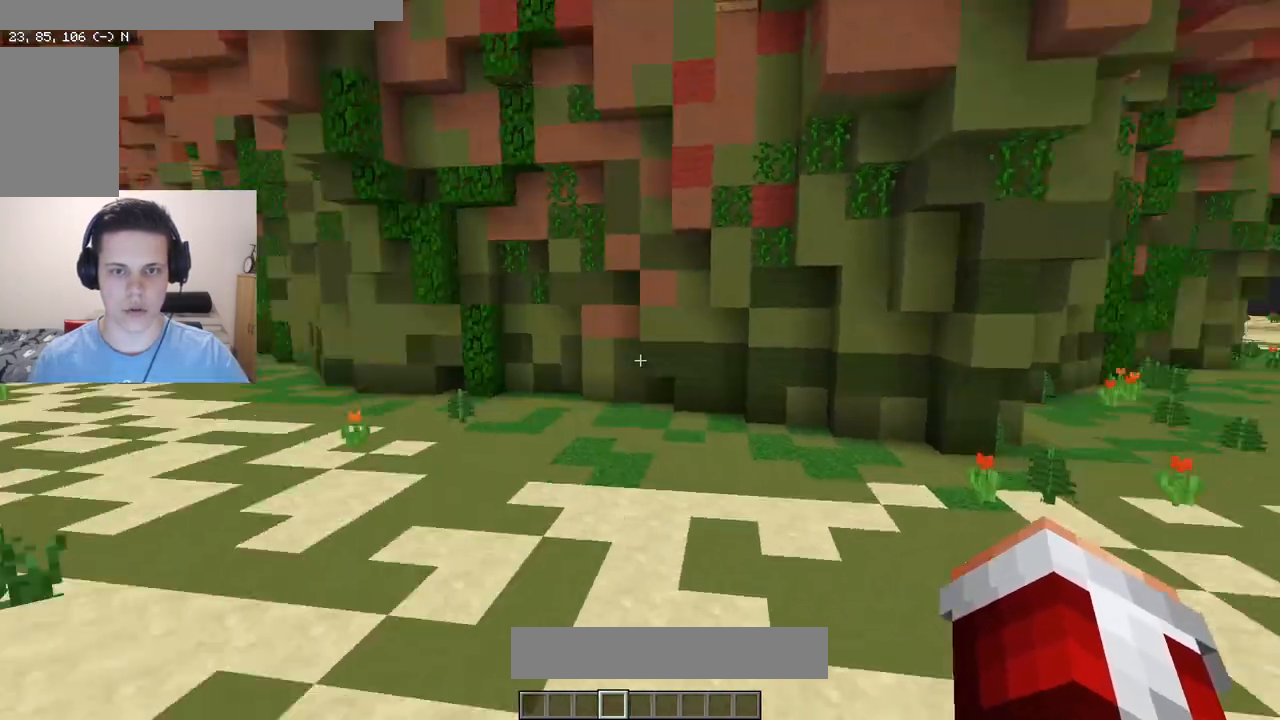
{"keys": ["w"], "mouse": ["right"], "events": [[100, "mouse_right", "down"], [267, "w", "down"]]}
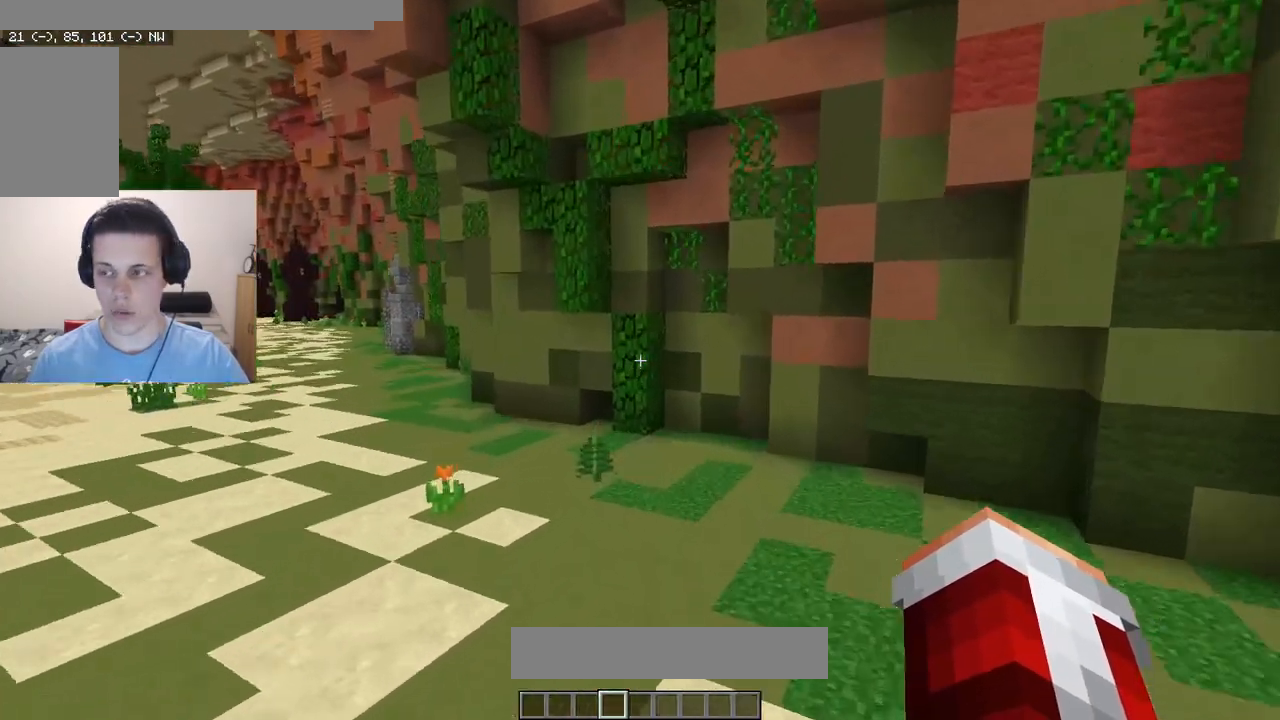
{"keys": ["s"], "mouse": ["right"], "events": [[17, "w", "up"], [150, "s", "down"], [283, "a", "down"], [483, "a", "up"]]}
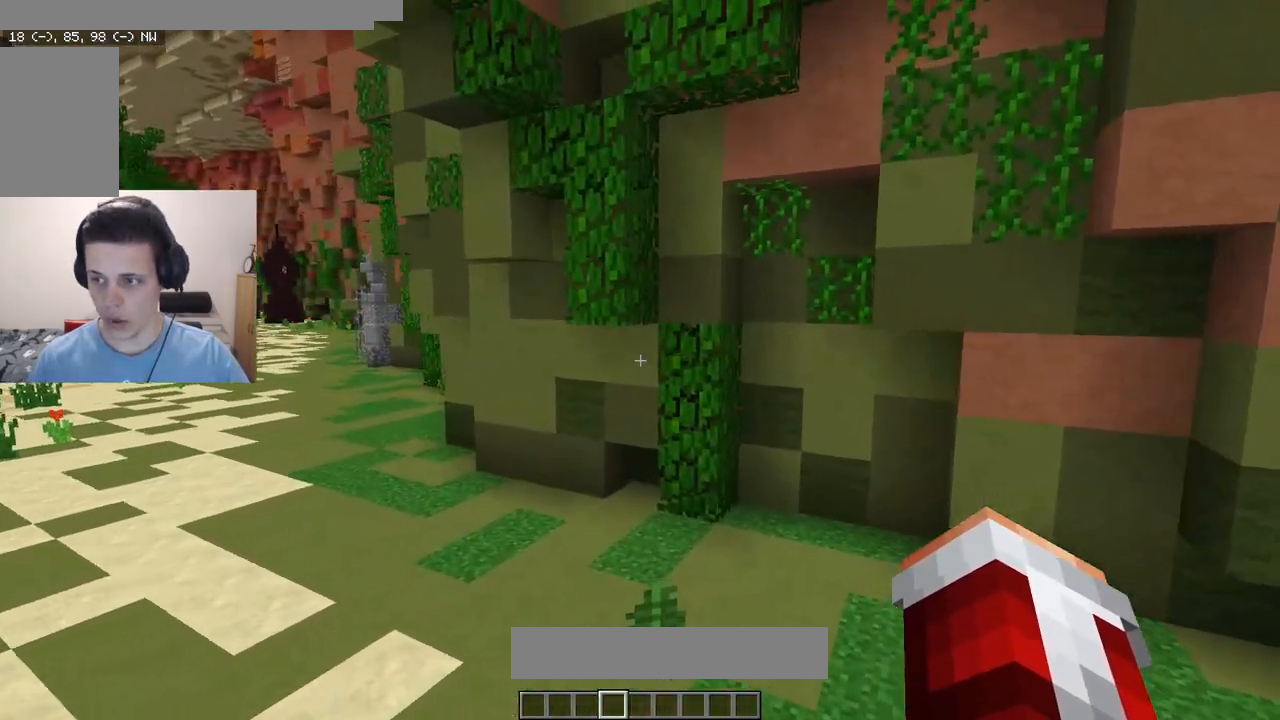
{"keys": ["a"], "mouse": ["right"], "events": [[33, "s", "up"], [233, "a", "down"]]}
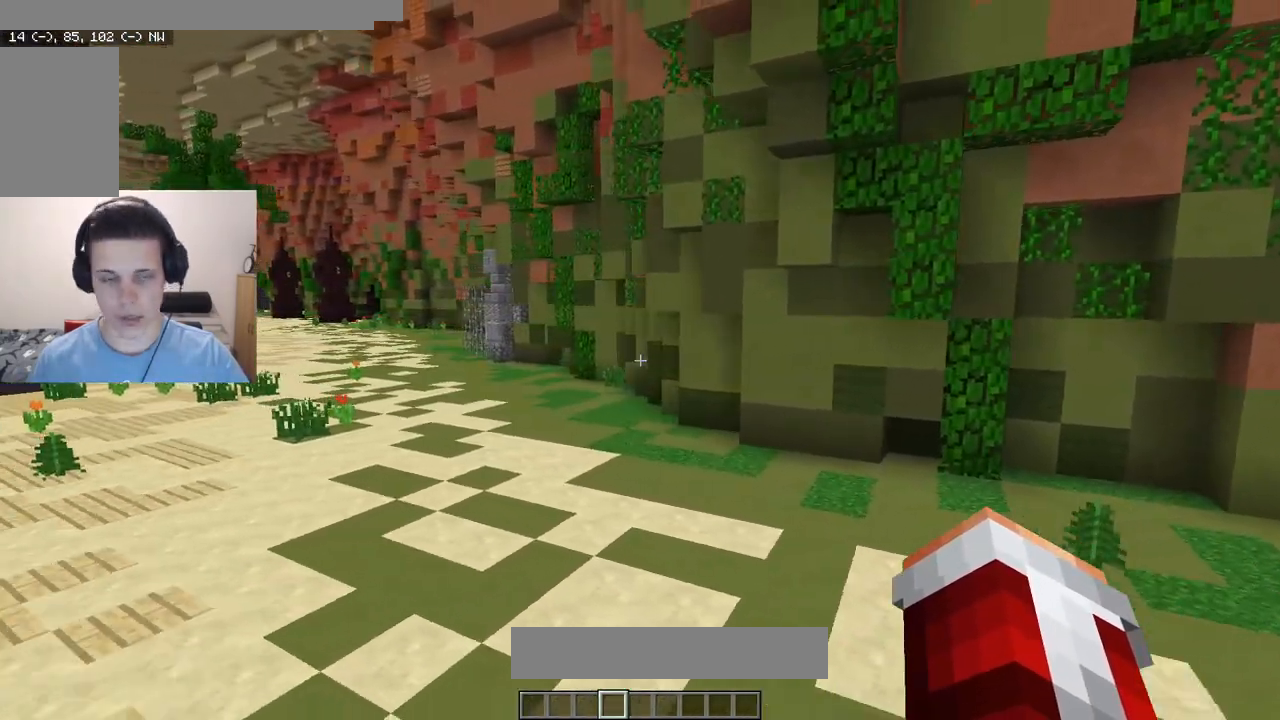
{"keys": ["a", "w"], "mouse": ["right"], "events": [[17, "a", "up"], [283, "w", "down"], [350, "a", "down"]]}
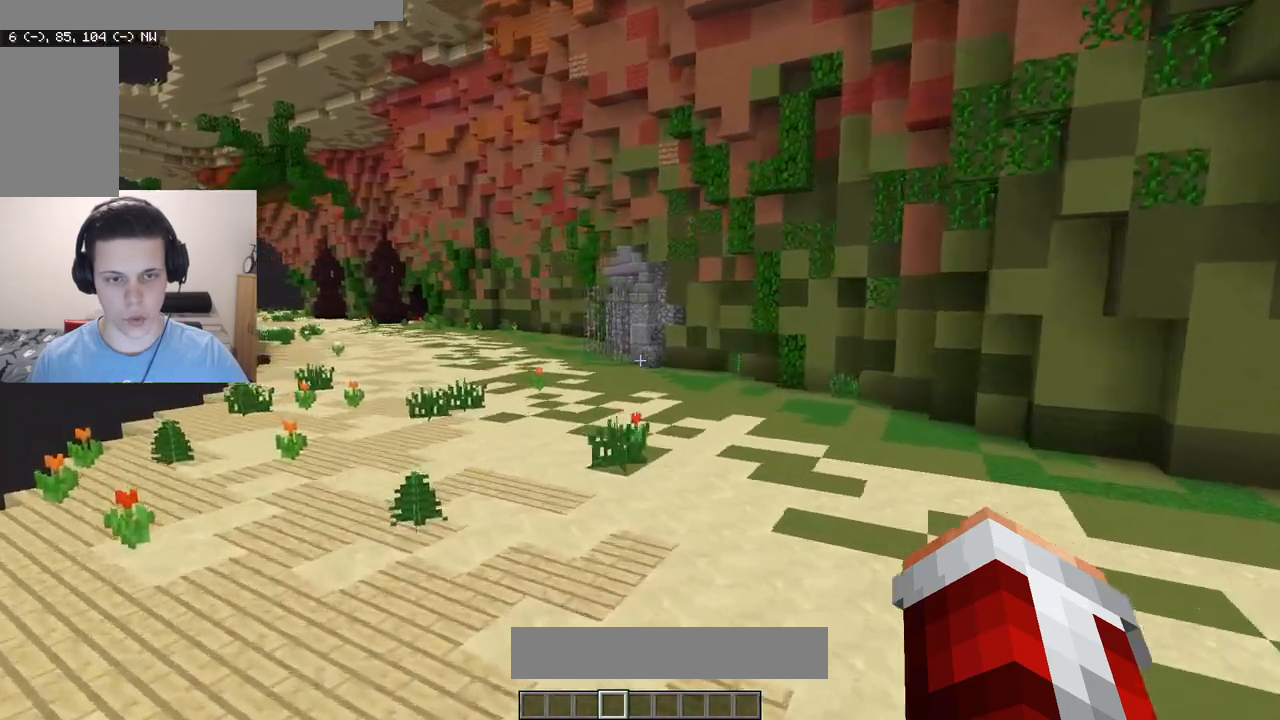
{"keys": ["d", "w"], "mouse": ["right"], "events": [[33, "a", "up"], [50, "w", "up"], [300, "d", "down"], [500, "w", "down"]]}
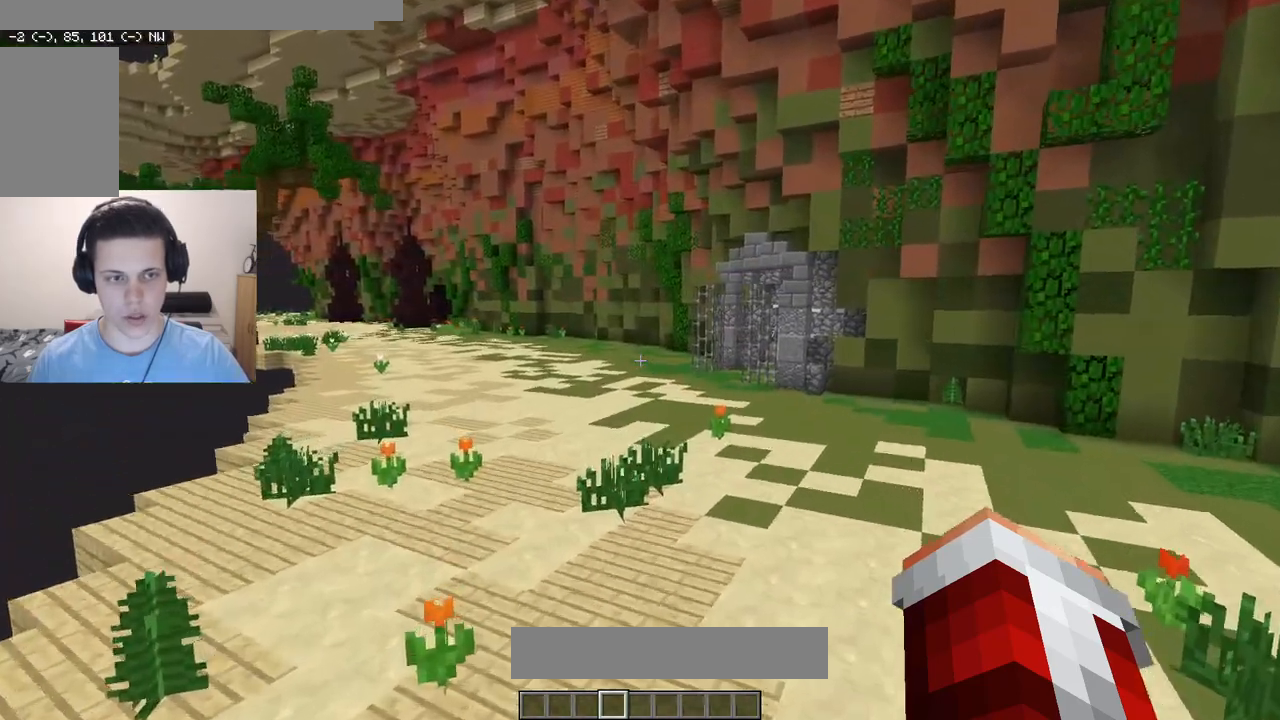
{"keys": [], "mouse": ["right"], "events": [[67, "d", "up"], [100, "a", "down"], [267, "w", "up"], [317, "a", "up"]]}
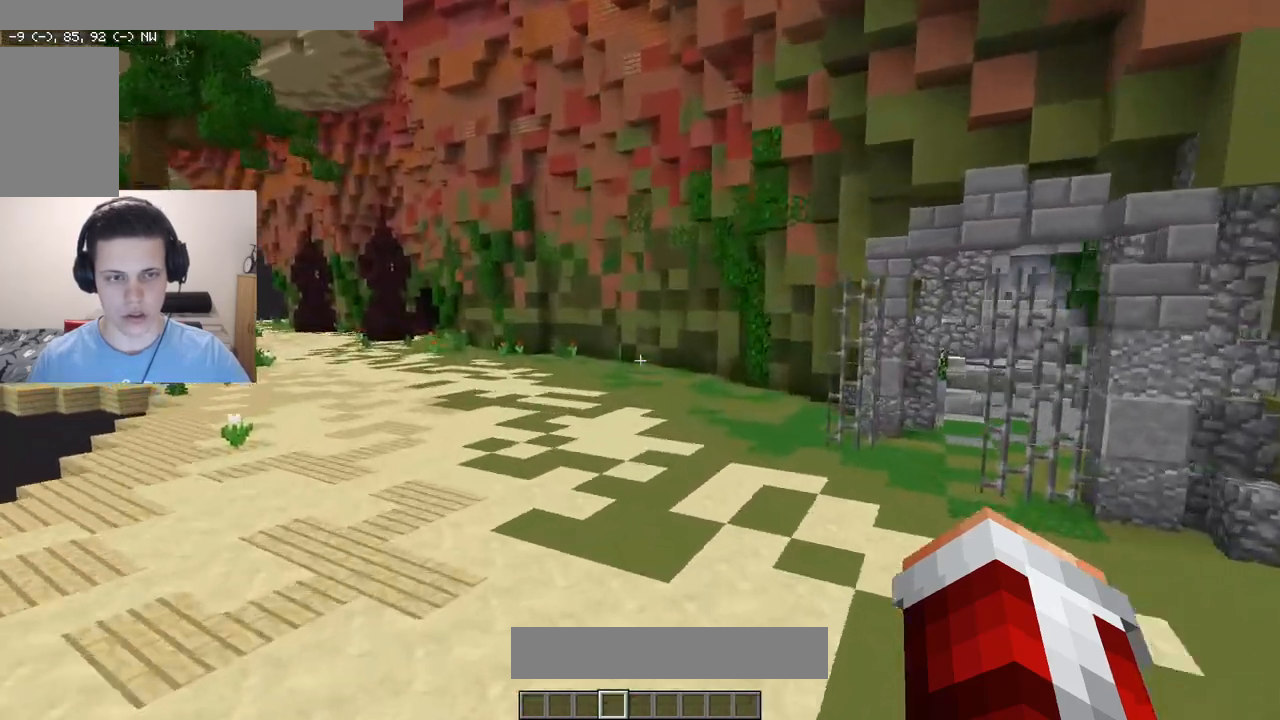
{"keys": ["d"], "mouse": [], "events": [[233, "d", "down"], [350, "mouse_right", "up"]]}
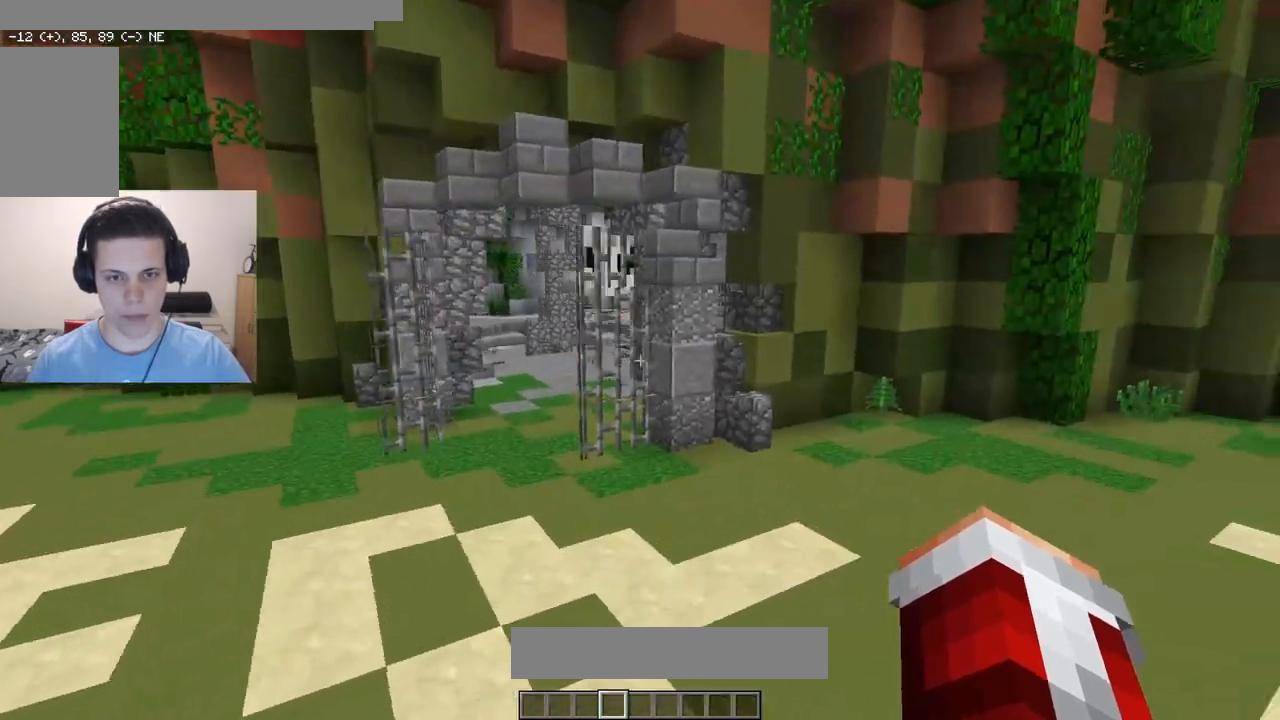
{"keys": [], "mouse": [], "events": [[17, "d", "up"], [100, "a", "down"], [317, "a", "up"]]}
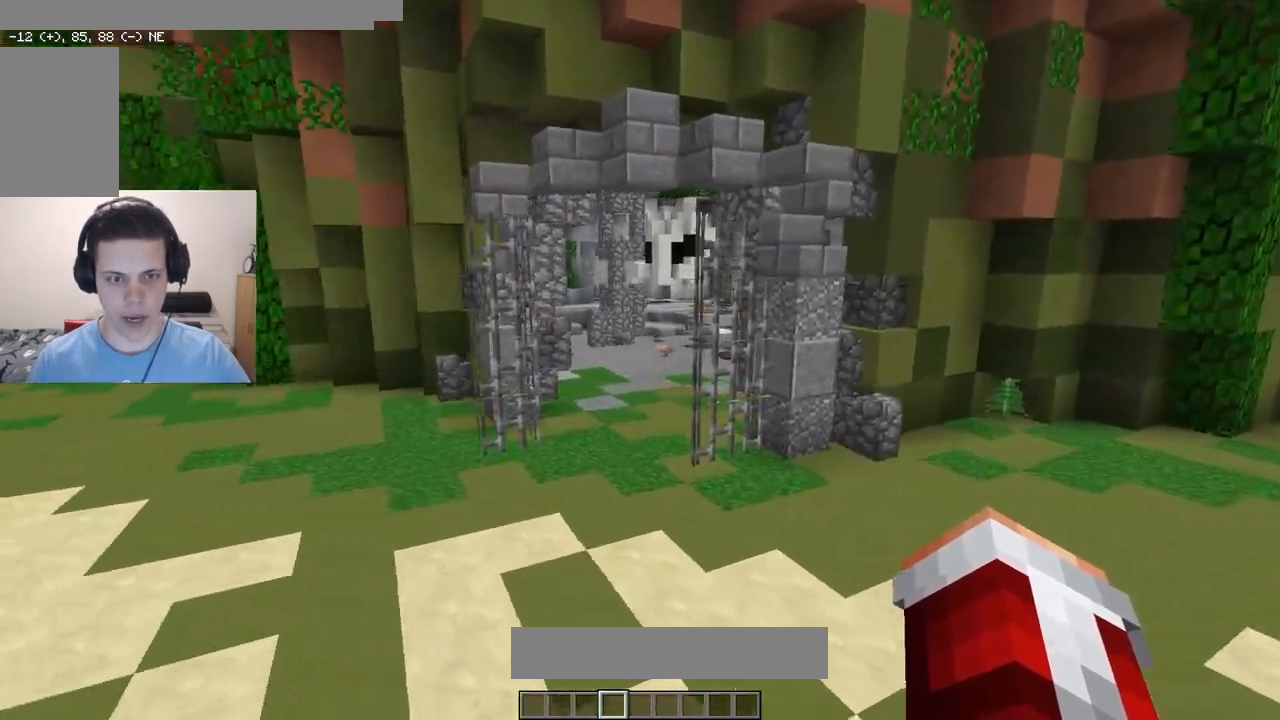
{"keys": [], "mouse": [], "events": [[67, "d", "down"], [217, "d", "up"], [267, "w", "down"], [433, "w", "up"]]}
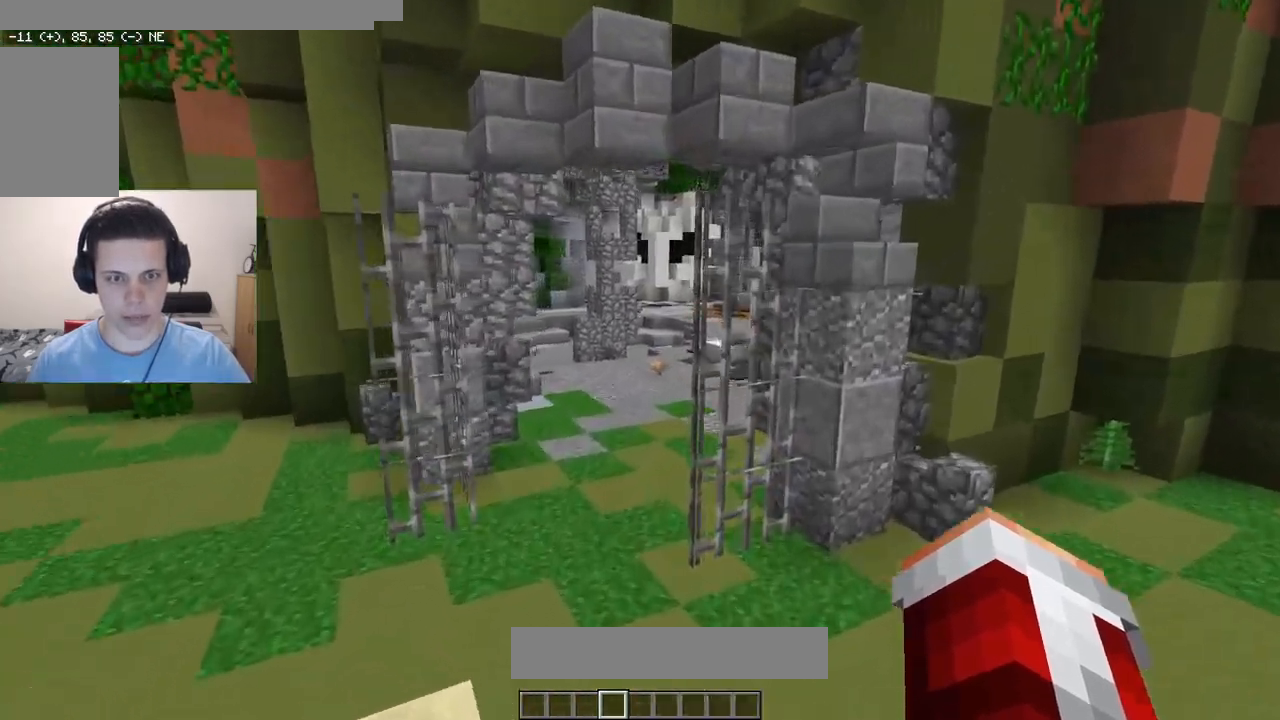
{"keys": ["a"], "mouse": ["right"], "events": [[250, "a", "down"], [333, "mouse_right", "down"]]}
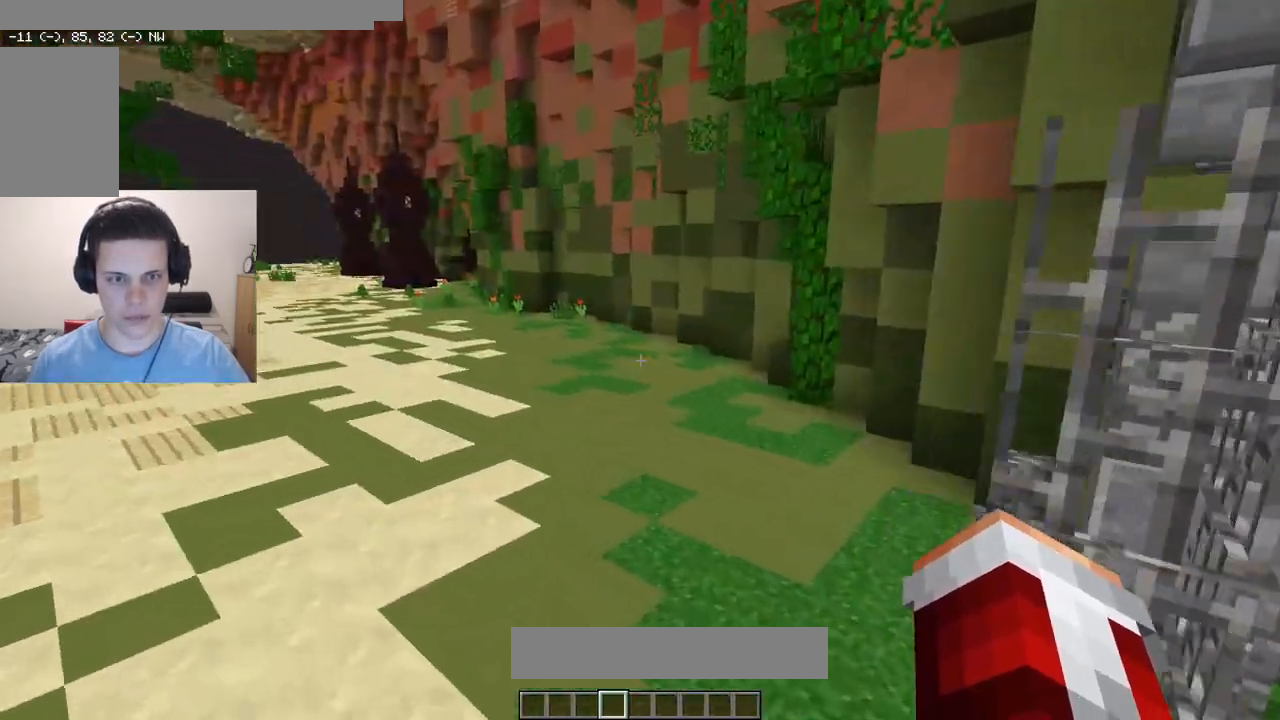
{"keys": ["a", "w"], "mouse": [], "events": [[17, "a", "up"], [17, "mouse_right", "up"], [100, "d", "down"], [183, "mouse_right", "down"], [300, "d", "up"], [333, "mouse_right", "up"], [333, "w", "down"], [467, "a", "down"]]}
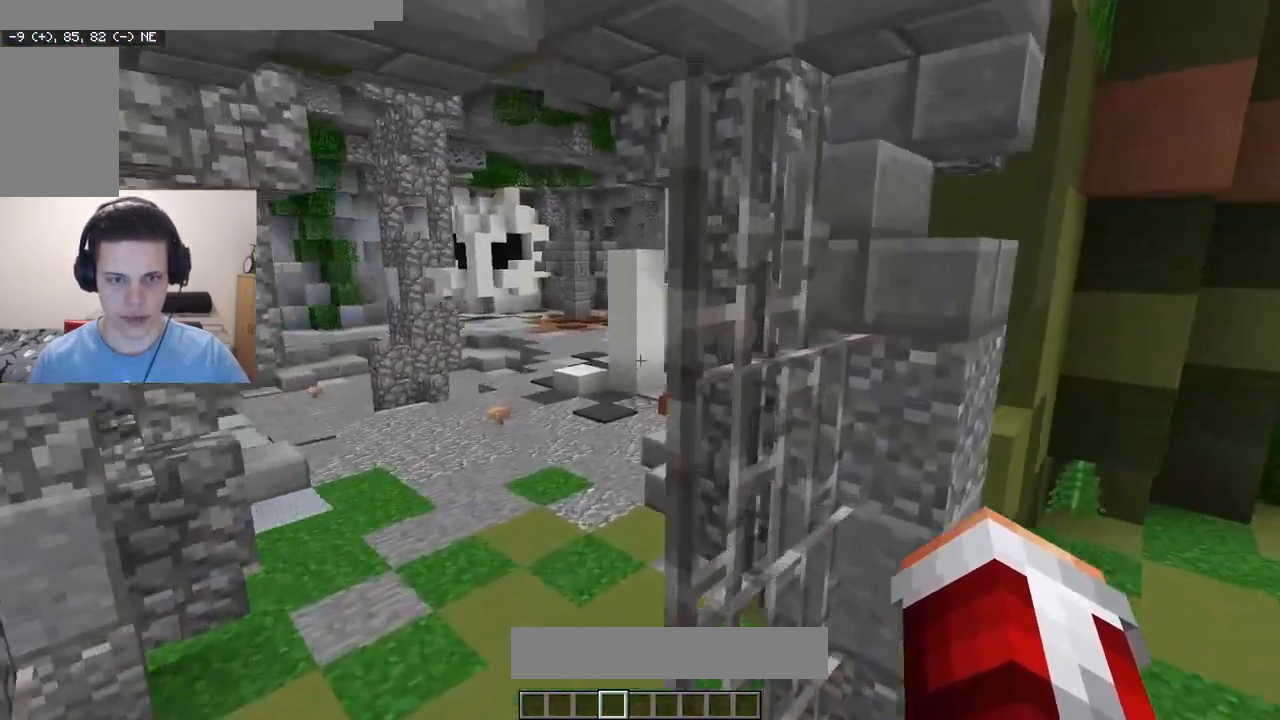
{"keys": ["s"], "mouse": ["right"], "events": [[17, "w", "up"], [50, "s", "down"], [100, "a", "up"], [250, "mouse_right", "down"]]}